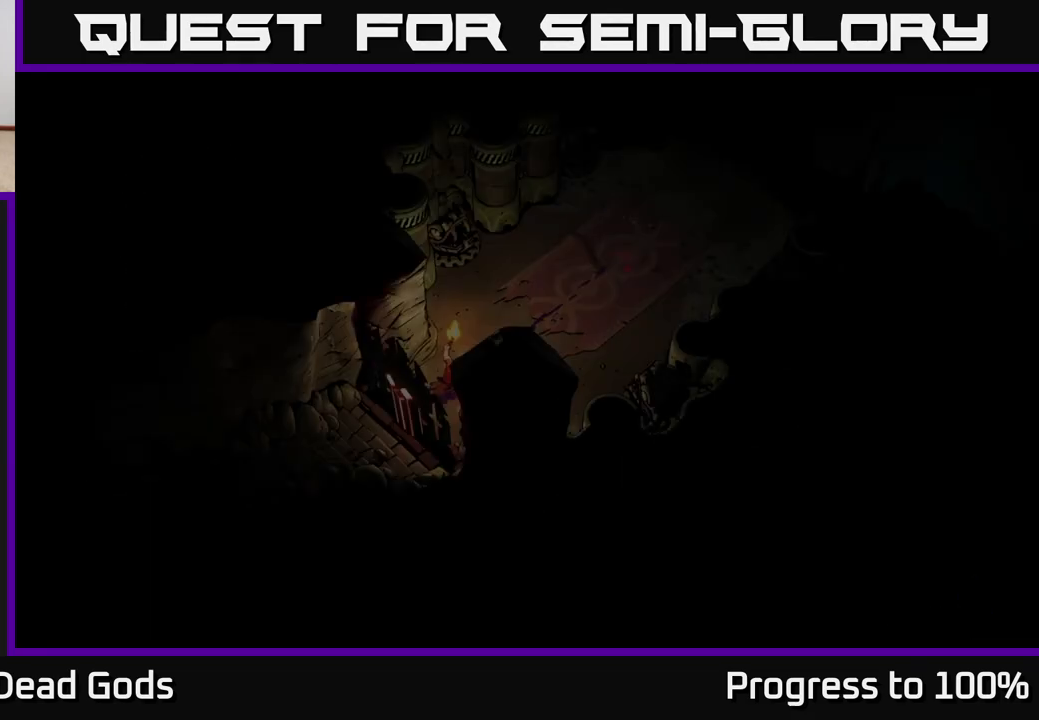
Gameplay with a controller (Xbox layout); each line is a JSON object with the inputs held at the frame after it. "events" lists button and stick changes between this image and that frame as [ms after this image, input, new state], when the widget could be followed in between.
{"buttons": [], "left_stick": "up-right", "right_stick": "center", "events": [[467, "left_stick", "up-right"]]}
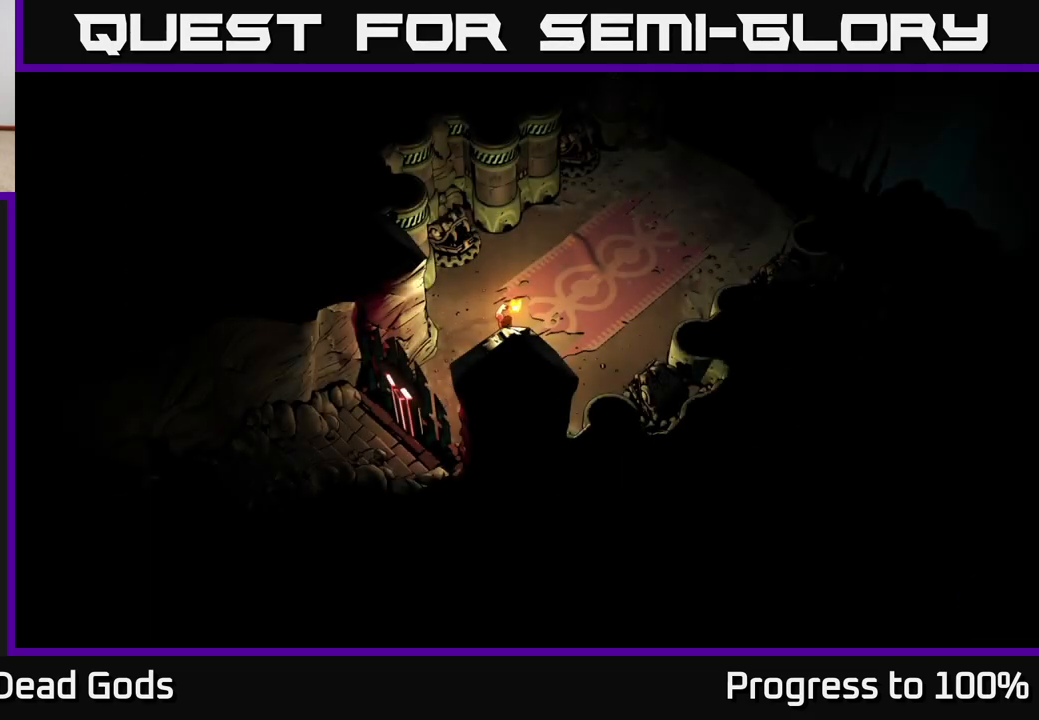
{"buttons": [], "left_stick": "up-right", "right_stick": "center", "events": []}
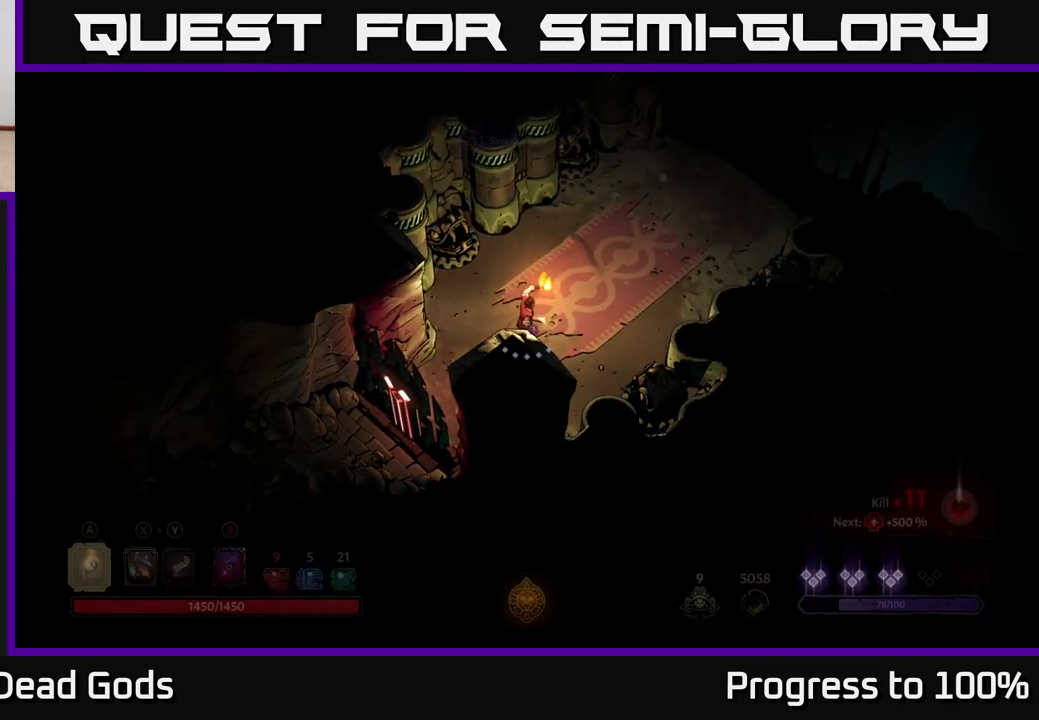
{"buttons": [], "left_stick": "up-right", "right_stick": "center", "events": []}
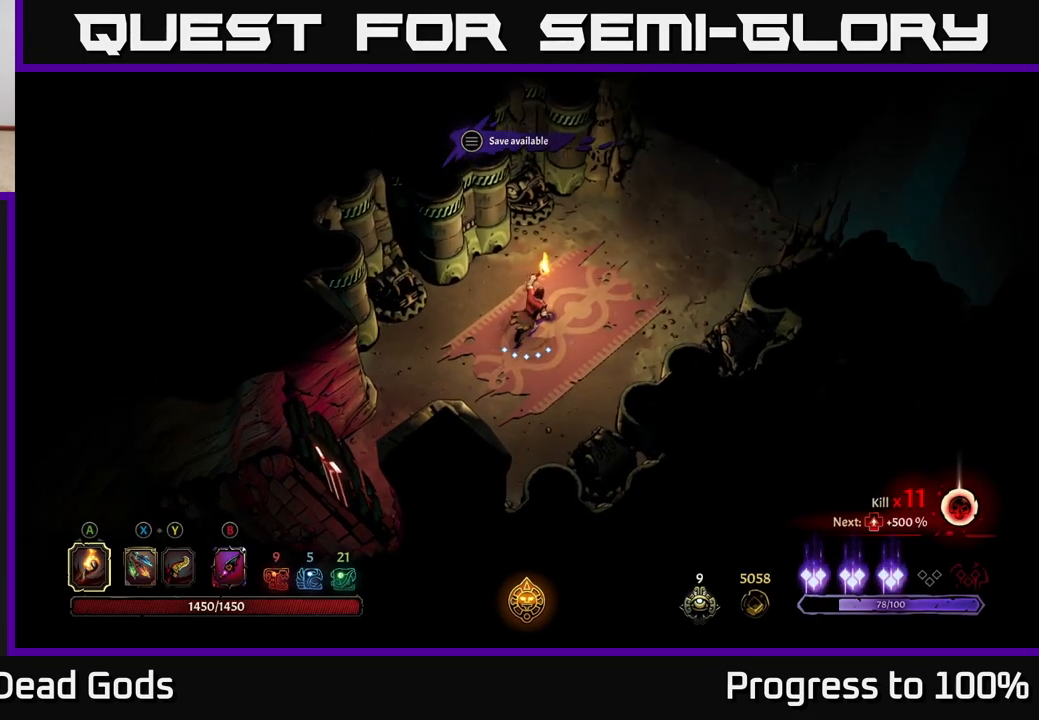
{"buttons": [], "left_stick": "up-right", "right_stick": "center", "events": []}
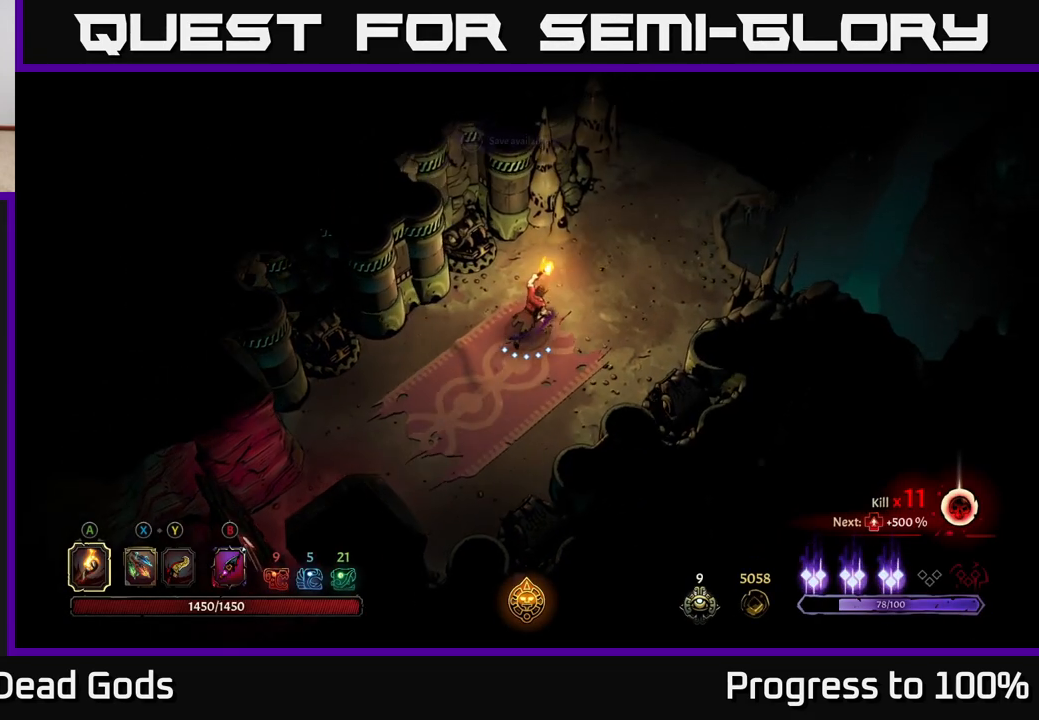
{"buttons": [], "left_stick": "up-right", "right_stick": "center", "events": []}
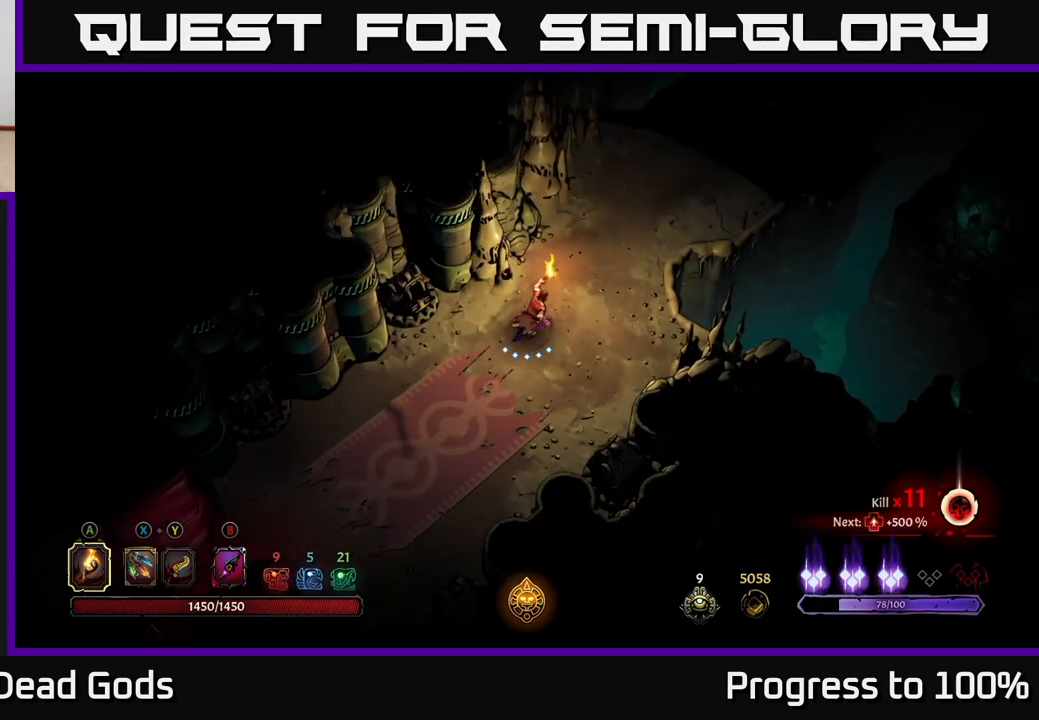
{"buttons": [], "left_stick": "up-right", "right_stick": "center", "events": []}
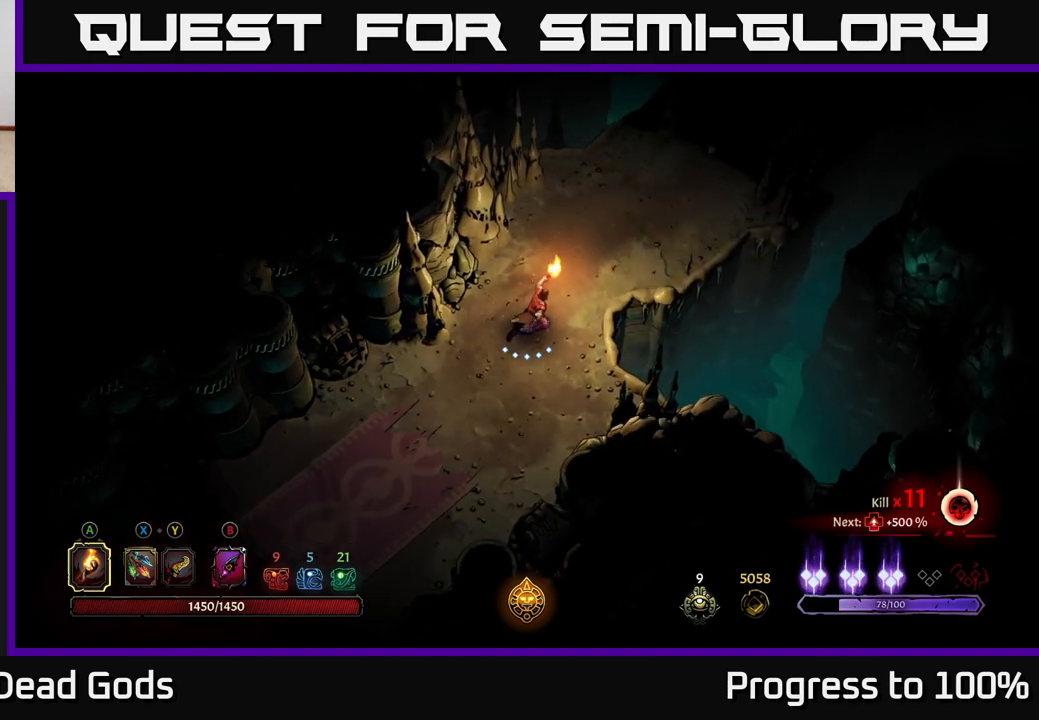
{"buttons": [], "left_stick": "up-right", "right_stick": "center", "events": []}
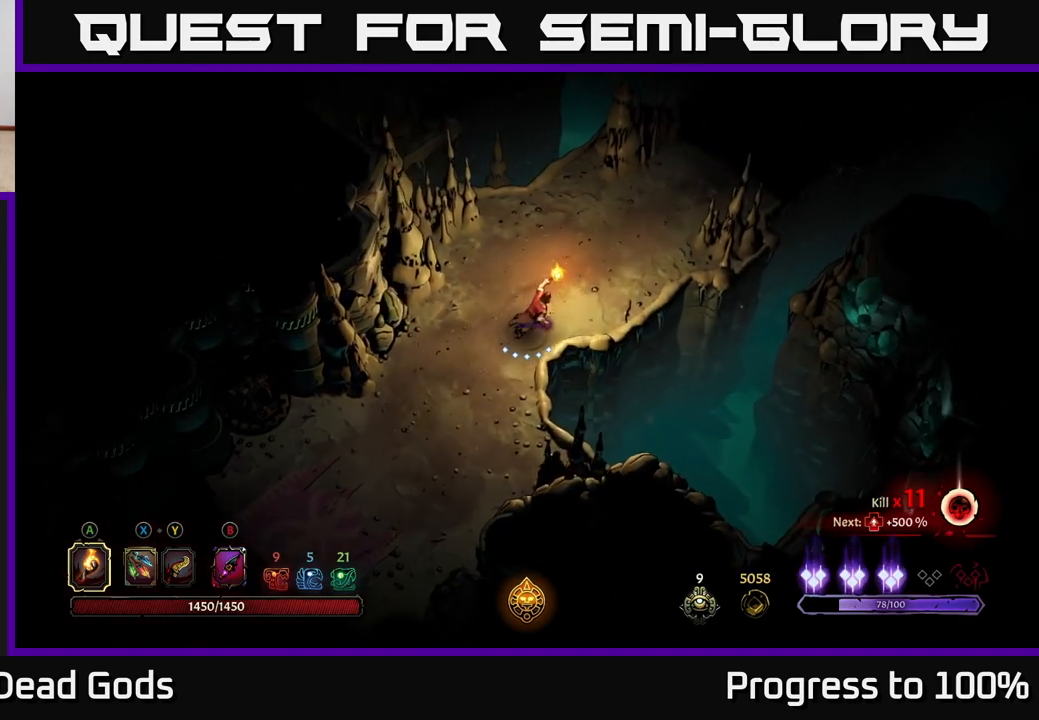
{"buttons": [], "left_stick": "up-right", "right_stick": "center", "events": []}
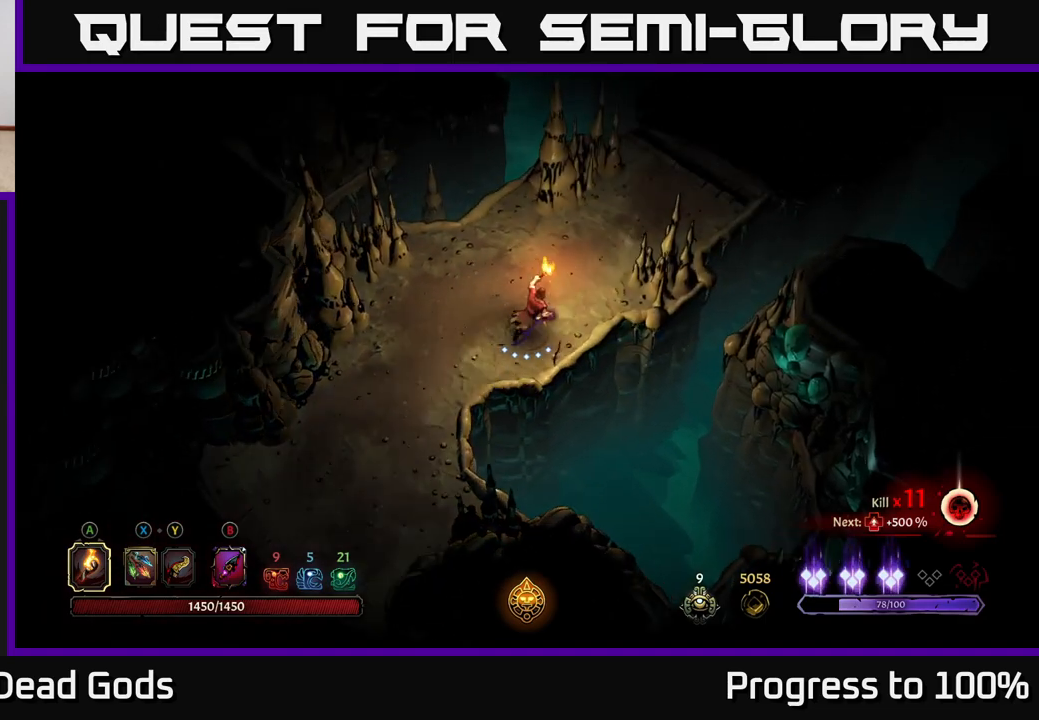
{"buttons": [], "left_stick": "up-right", "right_stick": "center", "events": []}
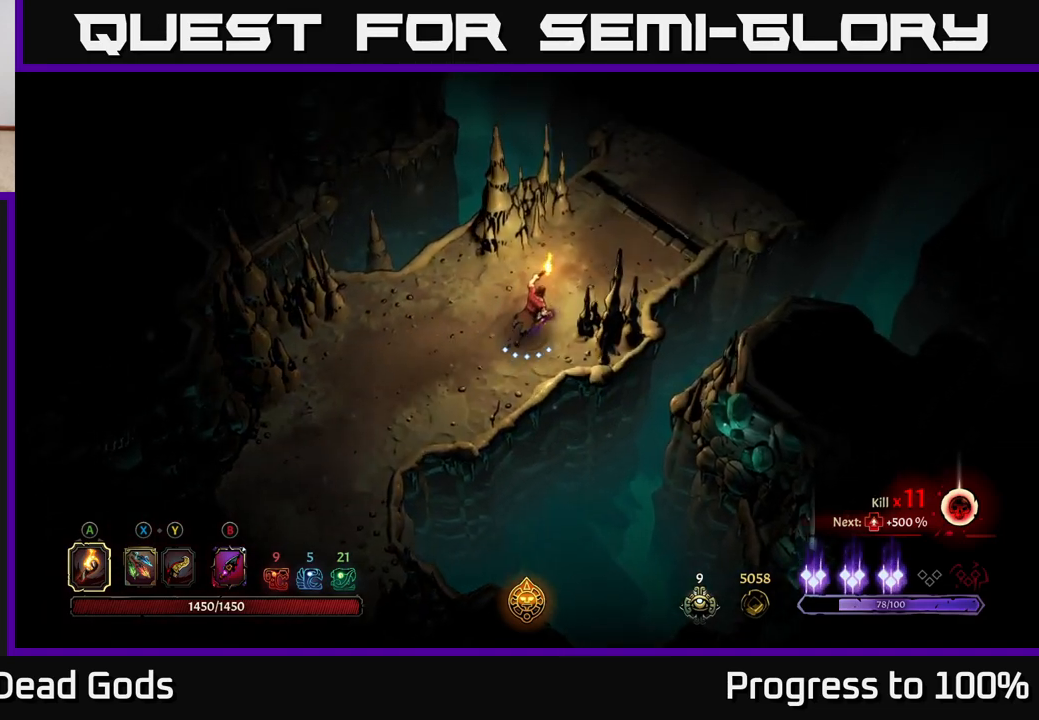
{"buttons": [], "left_stick": "up-right", "right_stick": "center", "events": []}
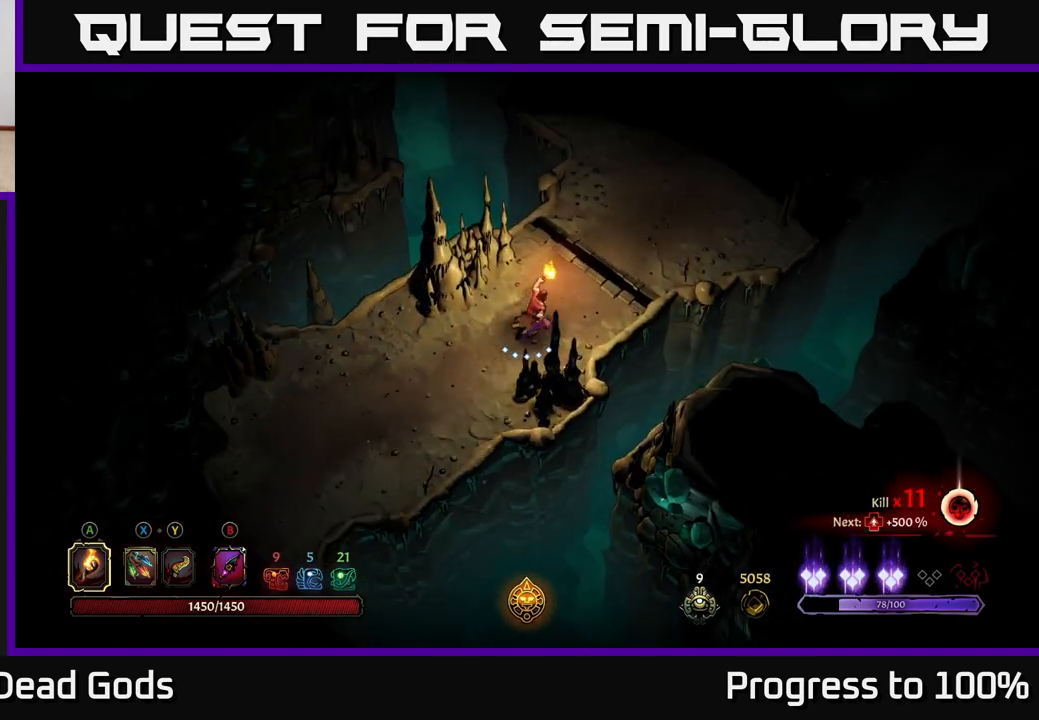
{"buttons": [], "left_stick": "up-right", "right_stick": "center", "events": []}
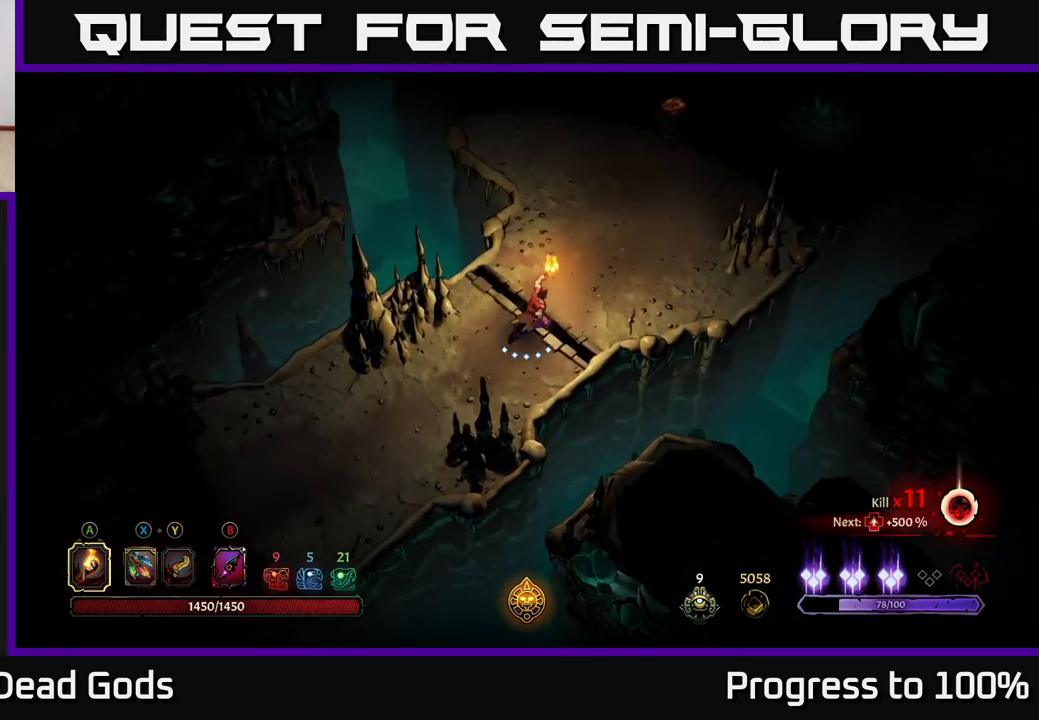
{"buttons": [], "left_stick": "up-right", "right_stick": "center", "events": []}
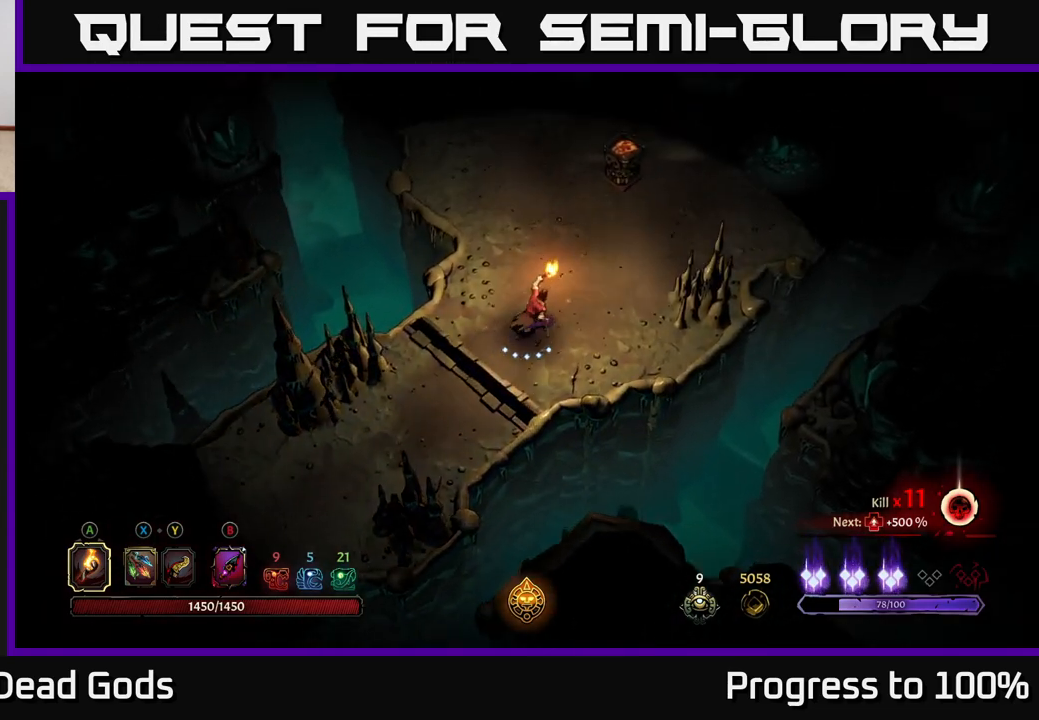
{"buttons": [], "left_stick": "up-right", "right_stick": "center", "events": []}
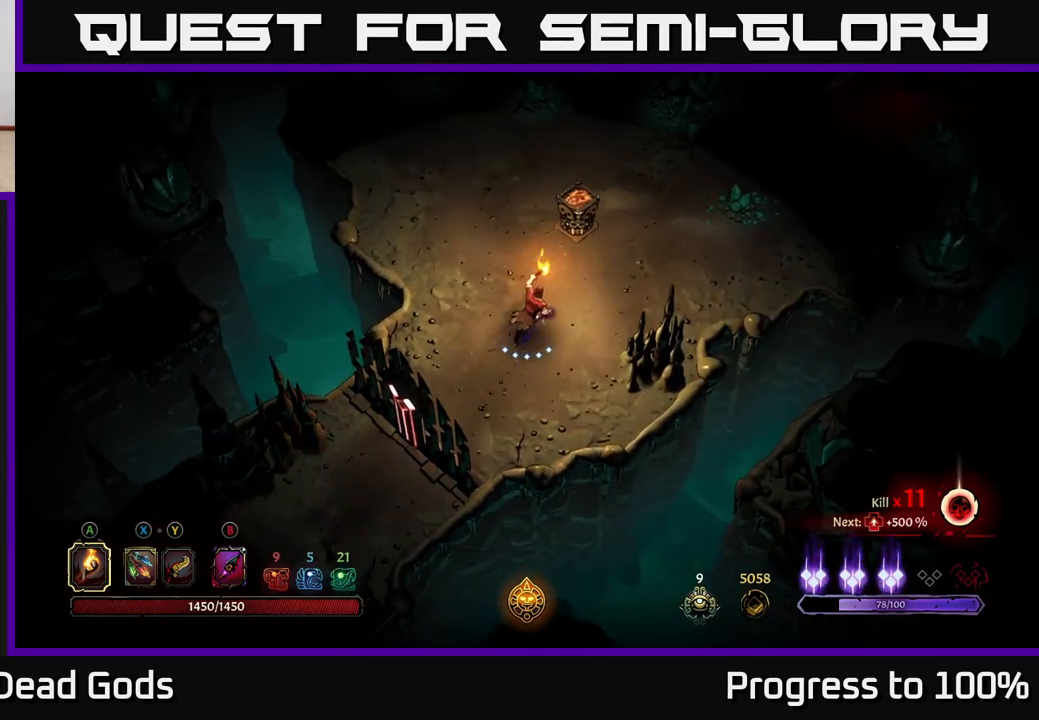
{"buttons": [], "left_stick": "center", "right_stick": "center", "events": [[133, "A", "down"], [233, "A", "up"], [467, "left_stick", "center"]]}
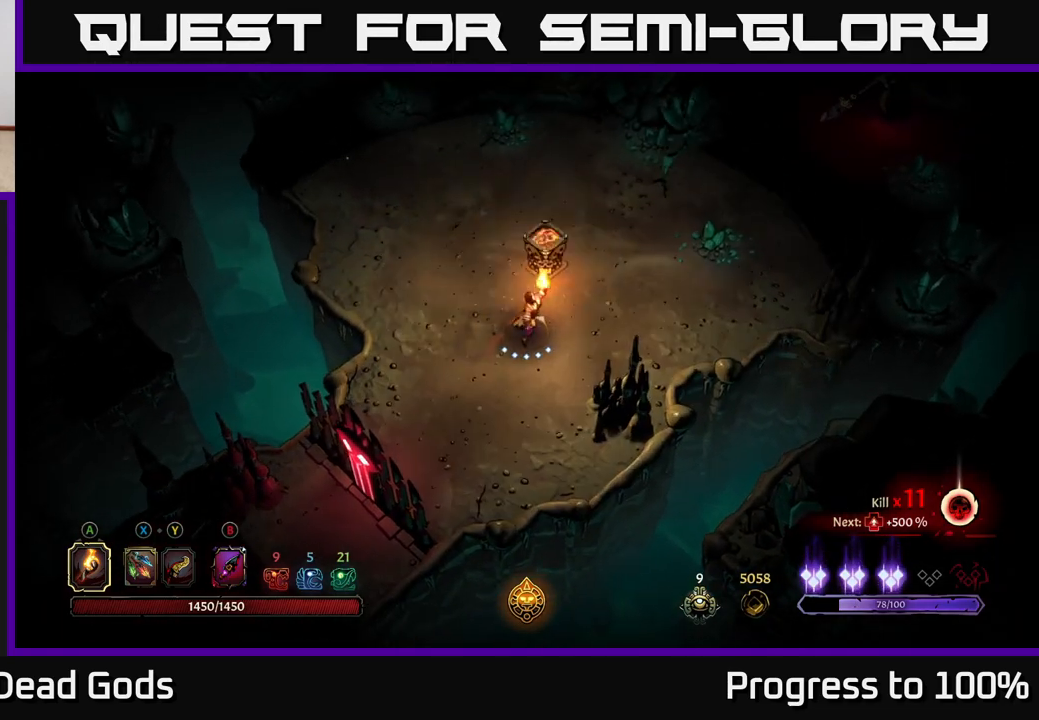
{"buttons": [], "left_stick": "right", "right_stick": "center", "events": [[250, "left_stick", "right"]]}
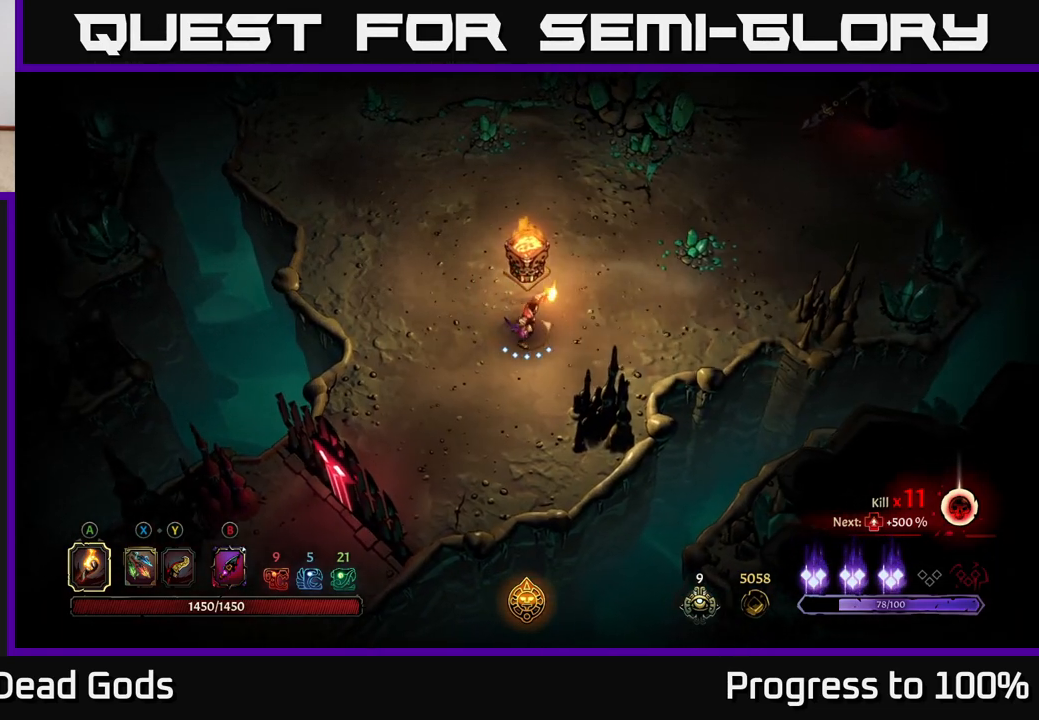
{"buttons": [], "left_stick": "up-right", "right_stick": "center", "events": [[67, "left_stick", "up-right"]]}
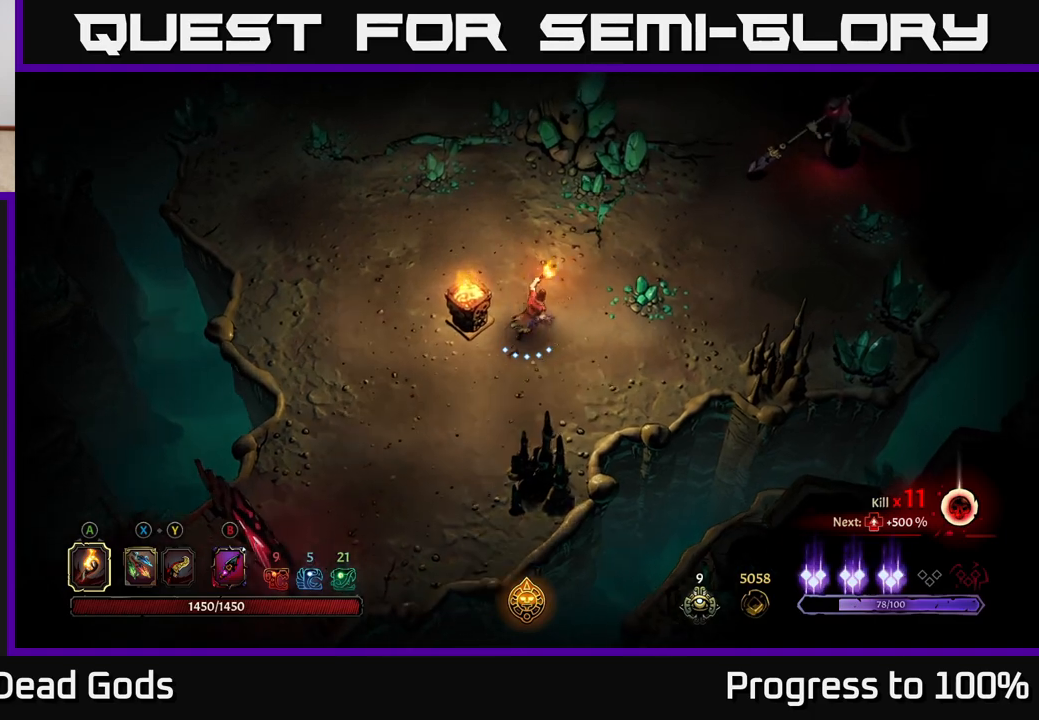
{"buttons": [], "left_stick": "up-right", "right_stick": "center", "events": []}
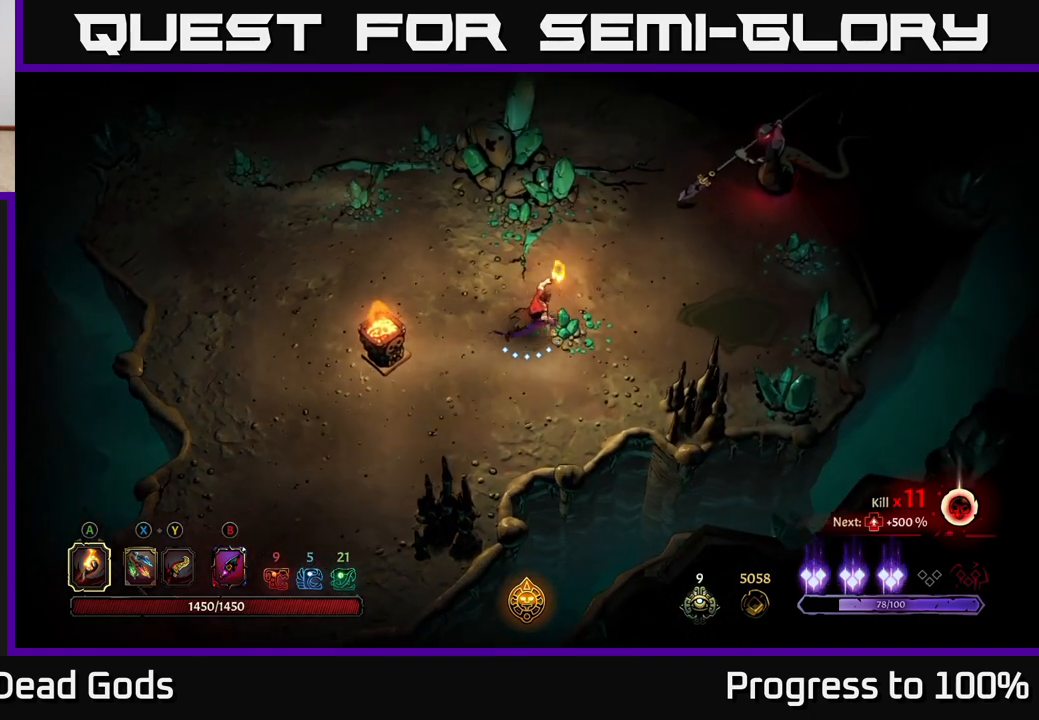
{"buttons": ["B"], "left_stick": "up-right", "right_stick": "center", "events": [[317, "B", "down"], [367, "B", "up"], [450, "B", "down"]]}
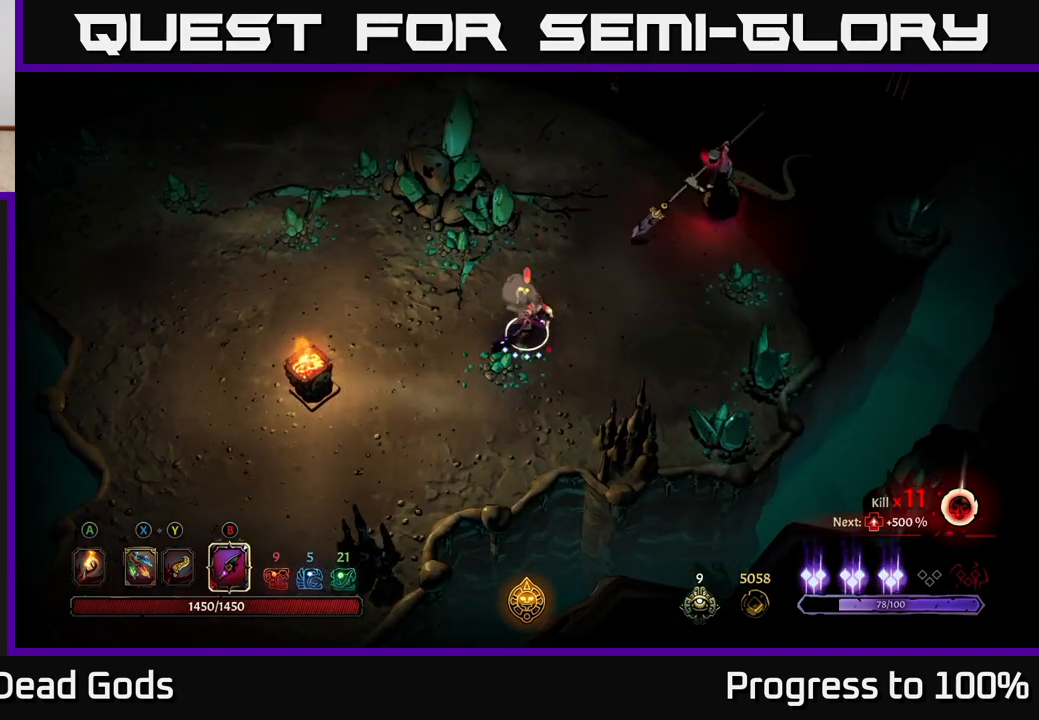
{"buttons": ["B"], "left_stick": "right", "right_stick": "center", "events": [[33, "B", "up"], [417, "left_stick", "right"], [500, "B", "down"]]}
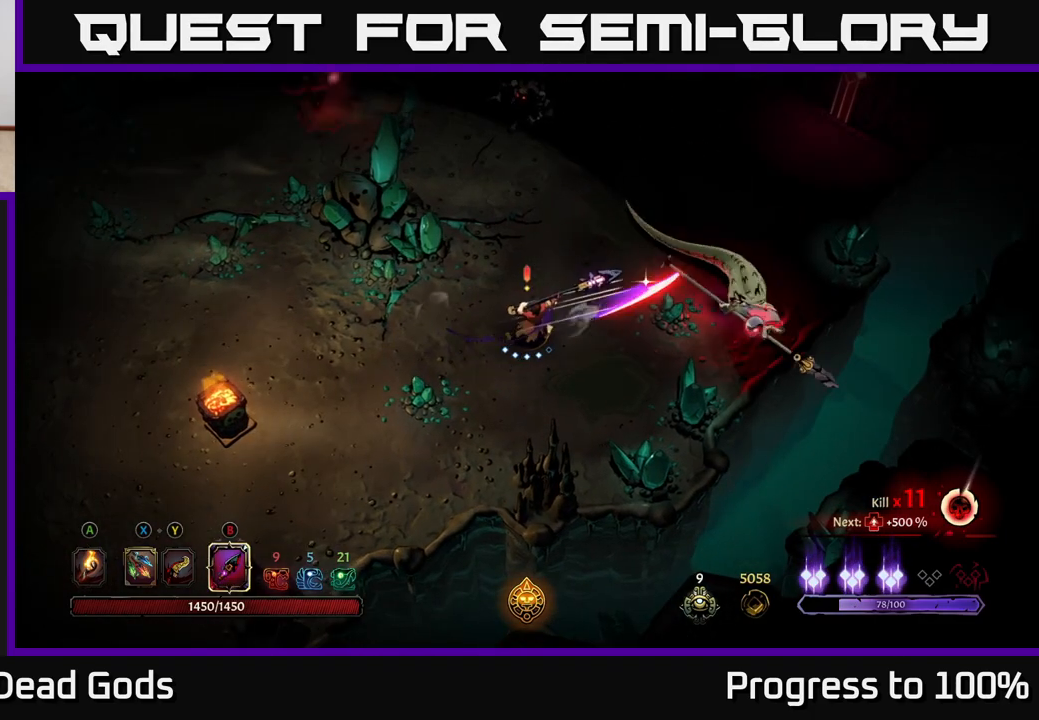
{"buttons": [], "left_stick": "right", "right_stick": "center", "events": [[83, "B", "up"]]}
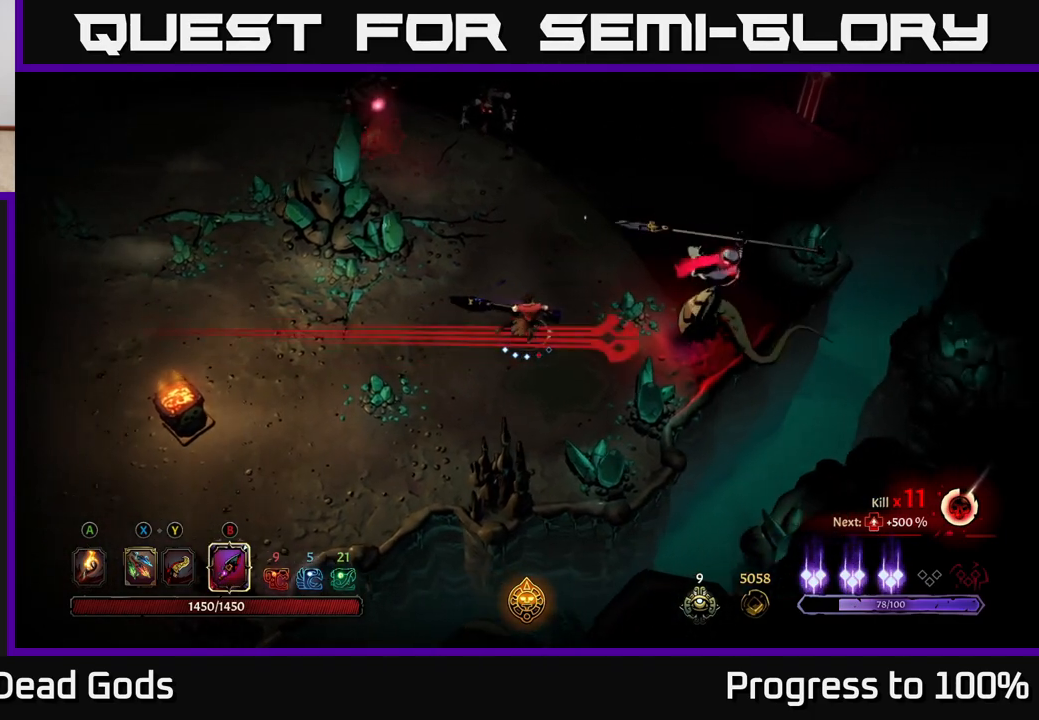
{"buttons": ["R2"], "left_stick": "up-right", "right_stick": "center", "events": [[117, "left_stick", "center"], [450, "R2", "down"], [450, "left_stick", "up-right"]]}
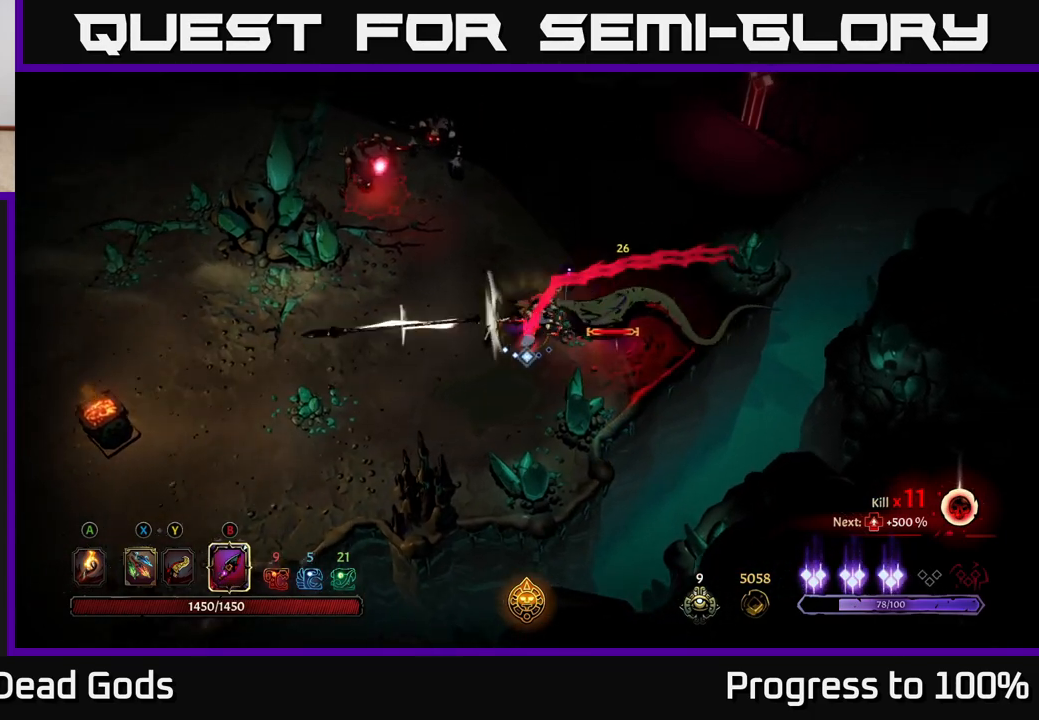
{"buttons": [], "left_stick": "down", "right_stick": "center", "events": [[50, "R2", "up"], [183, "left_stick", "center"], [400, "left_stick", "down"]]}
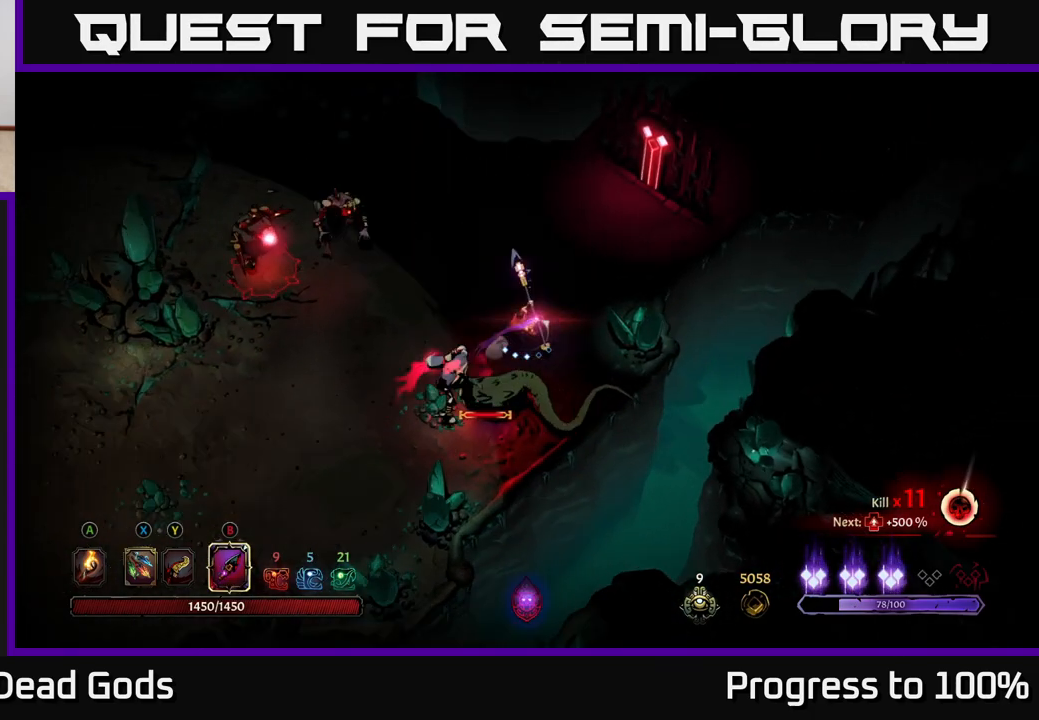
{"buttons": [], "left_stick": "down", "right_stick": "center", "events": [[50, "X", "down"], [117, "X", "up"], [183, "X", "down"], [283, "X", "up"]]}
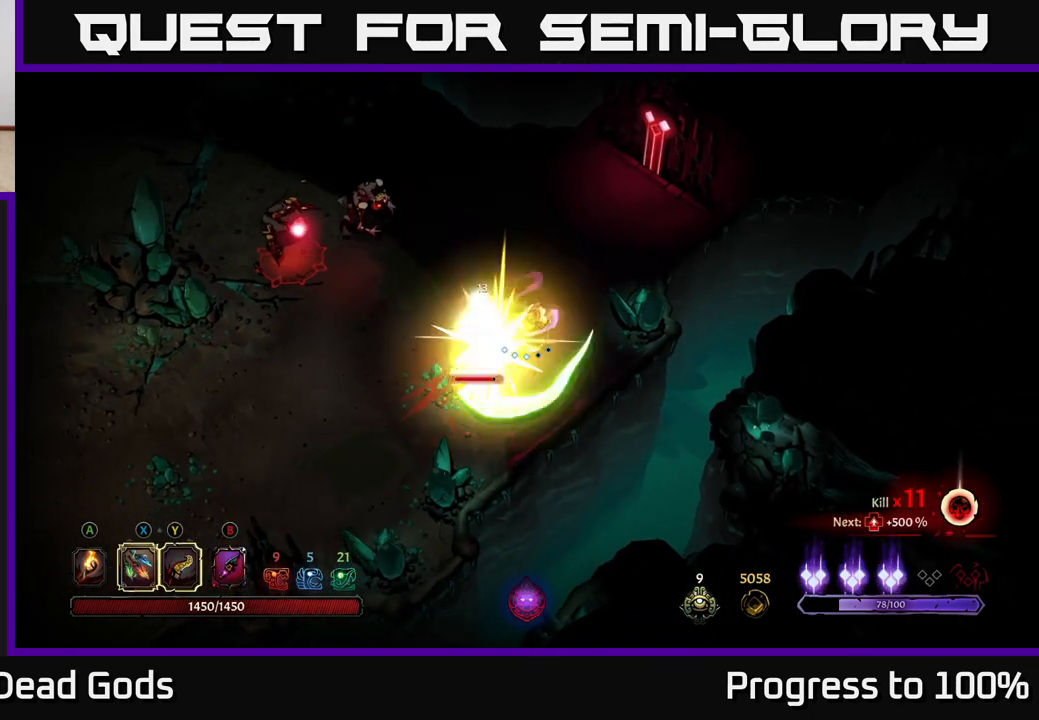
{"buttons": [], "left_stick": "down-left", "right_stick": "center", "events": [[33, "X", "down"], [150, "X", "up"], [283, "Y", "down"], [367, "Y", "up"], [433, "left_stick", "down-left"]]}
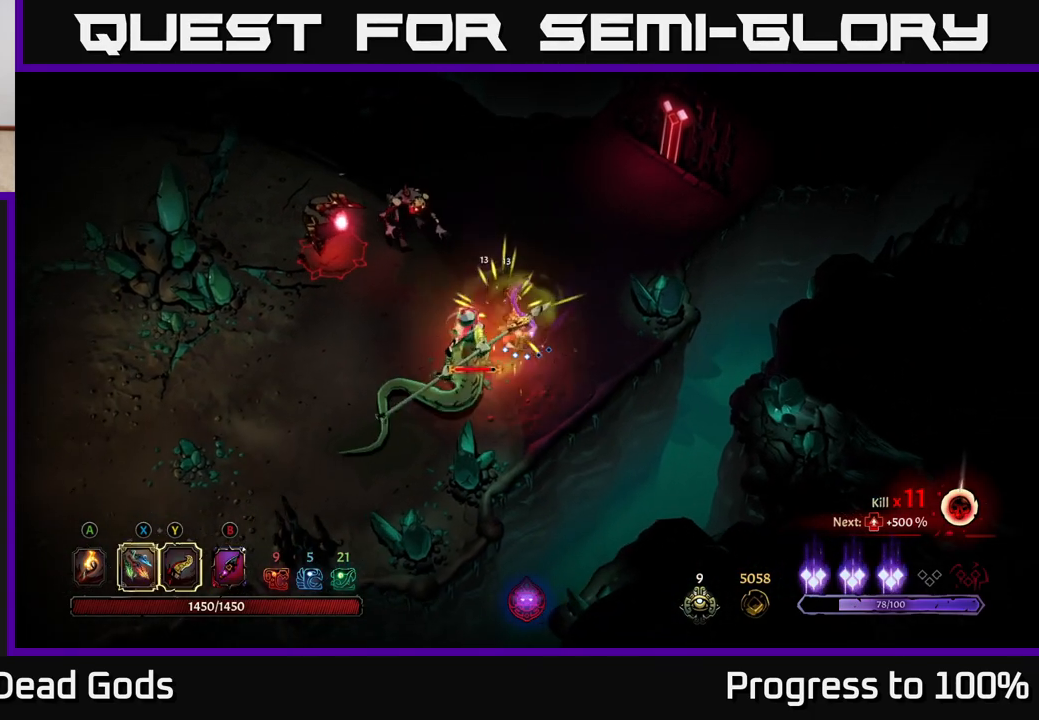
{"buttons": [], "left_stick": "center", "right_stick": "center", "events": [[333, "left_stick", "center"]]}
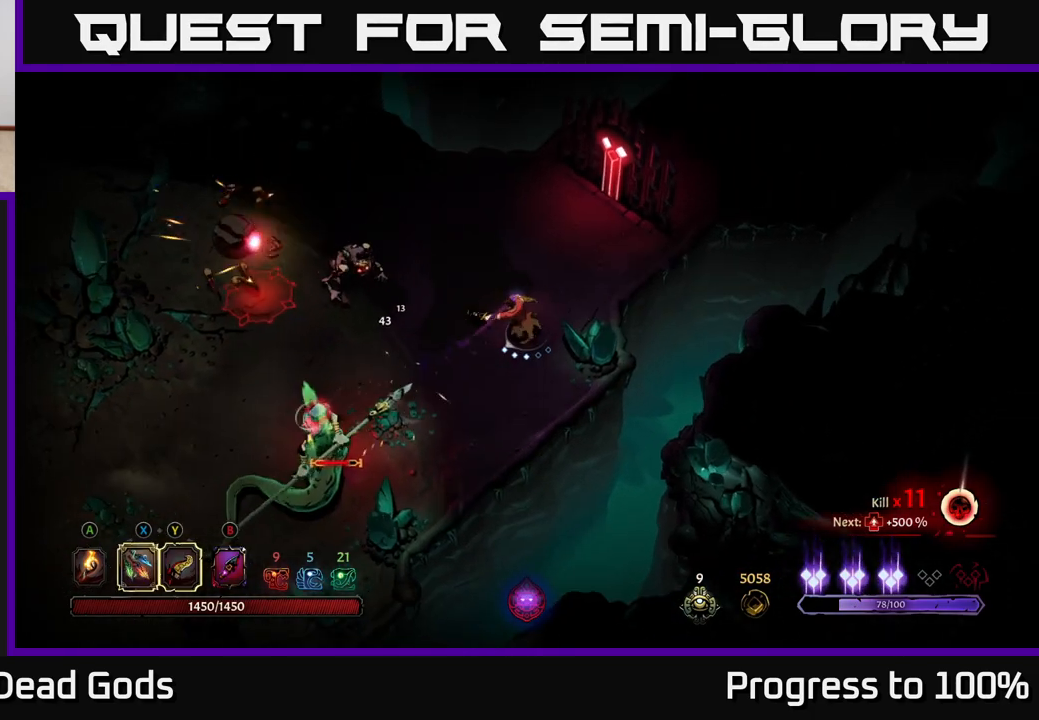
{"buttons": [], "left_stick": "down-left", "right_stick": "center", "events": [[150, "left_stick", "up-right"], [267, "left_stick", "left"], [400, "left_stick", "down-left"]]}
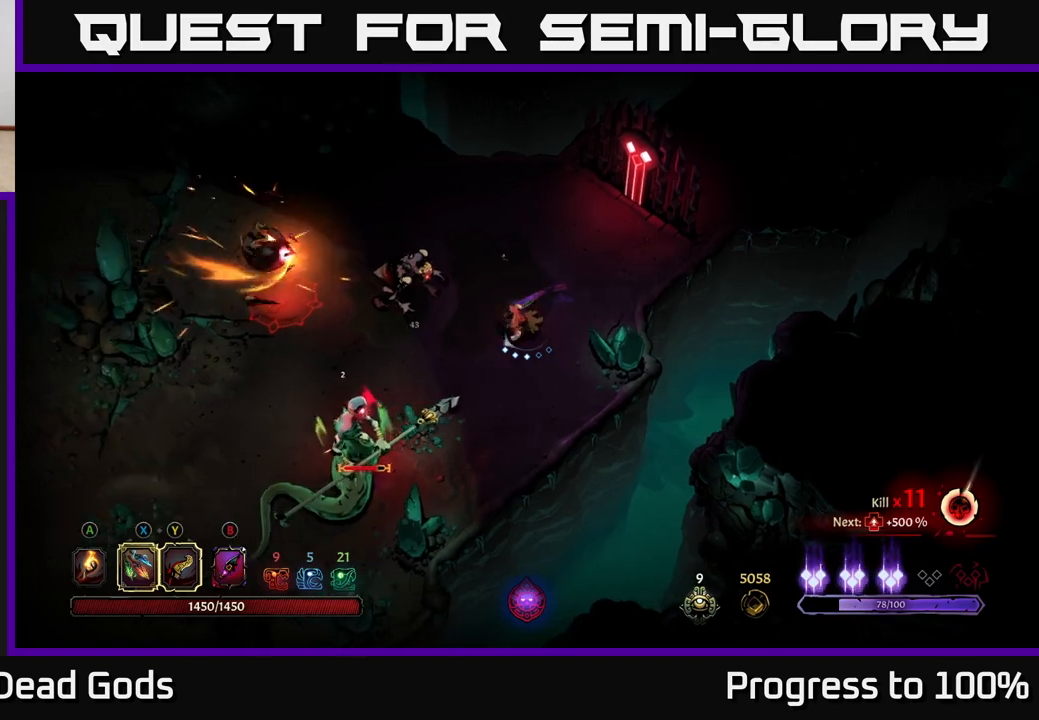
{"buttons": ["Y"], "left_stick": "down-left", "right_stick": "center", "events": [[467, "Y", "down"]]}
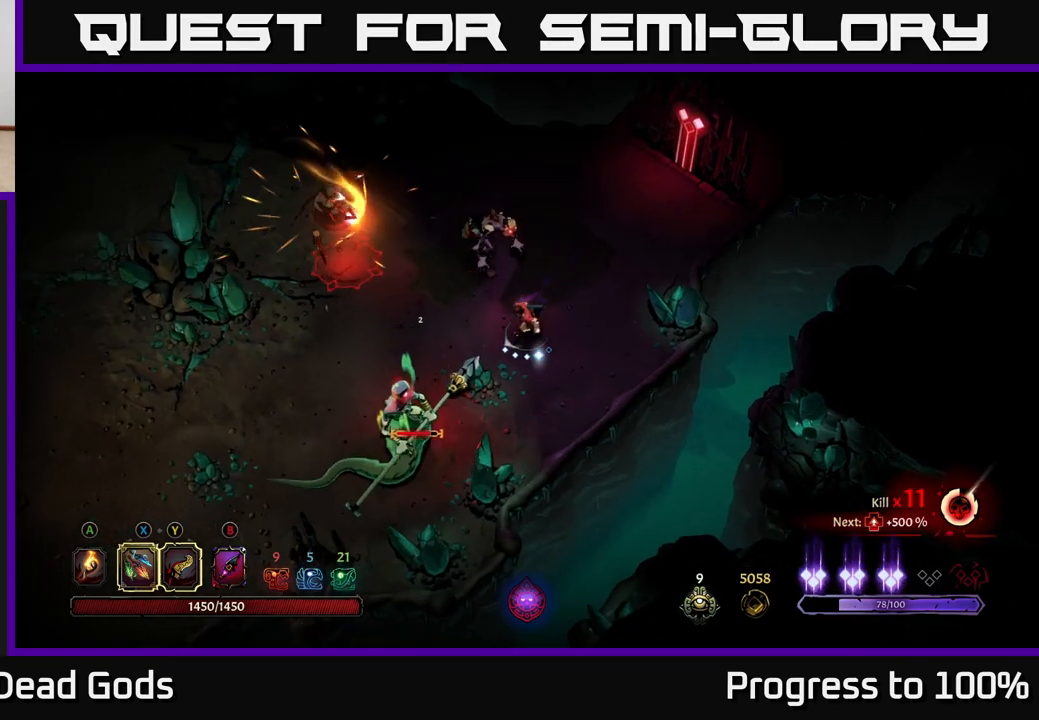
{"buttons": [], "left_stick": "center", "right_stick": "center", "events": [[33, "Y", "up"], [333, "left_stick", "center"]]}